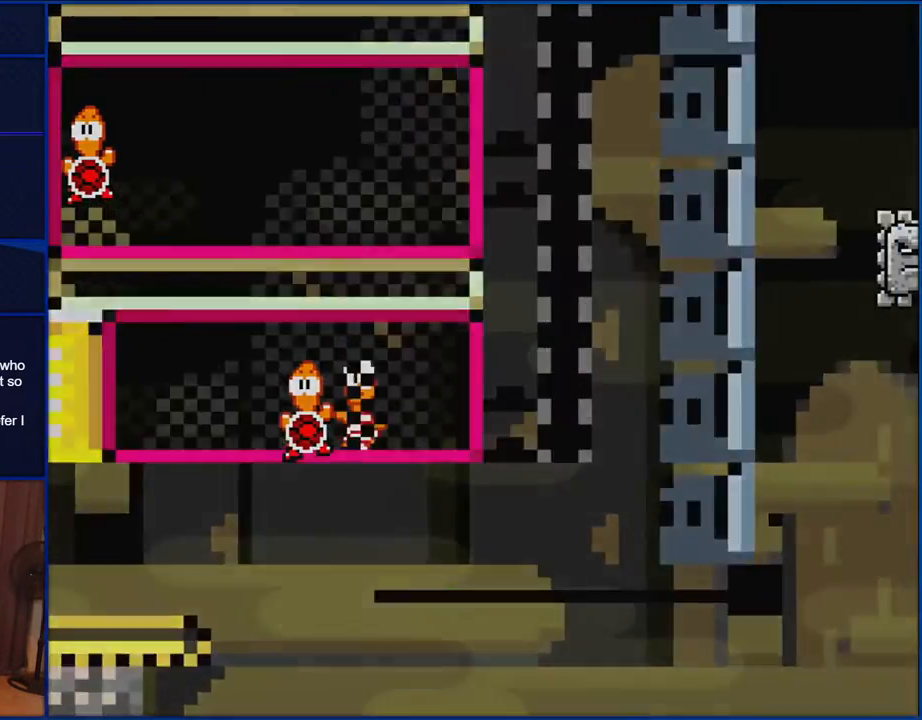
Gameplay with a controller (Nintendo layout); each line is a JSON object with the inputs held at the frame after it. "events" lists button and stick changes between this image and that frame as [ms after this image, input, new state], when the widget could be followed in between. Not read: L1 L3 R1 R3.
{"buttons": ["Y"], "events": [[83, "DPAD_RIGHT", "up"]]}
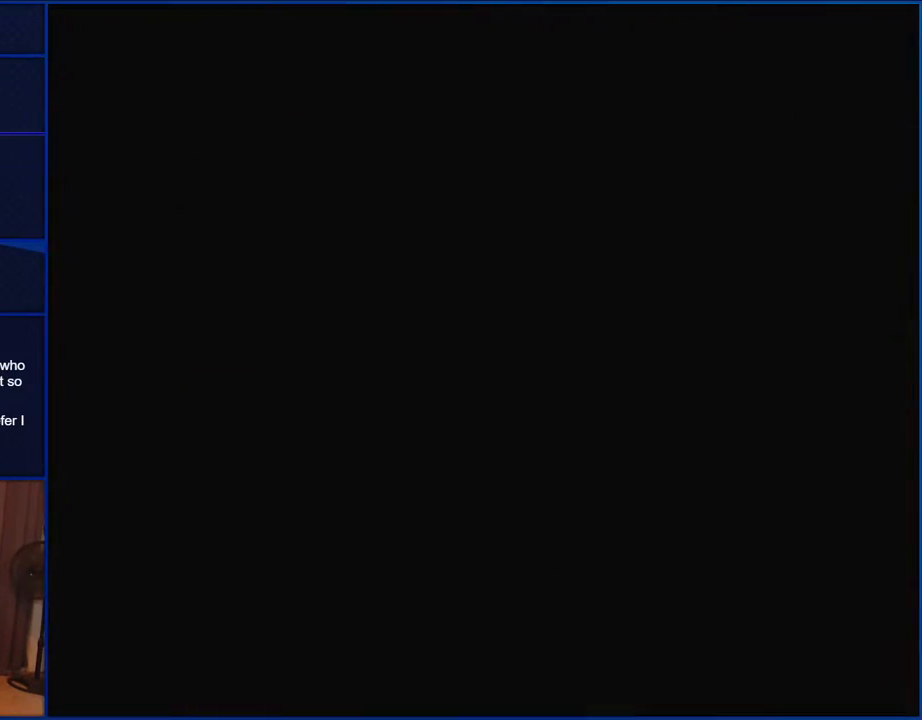
{"buttons": ["Y"], "events": []}
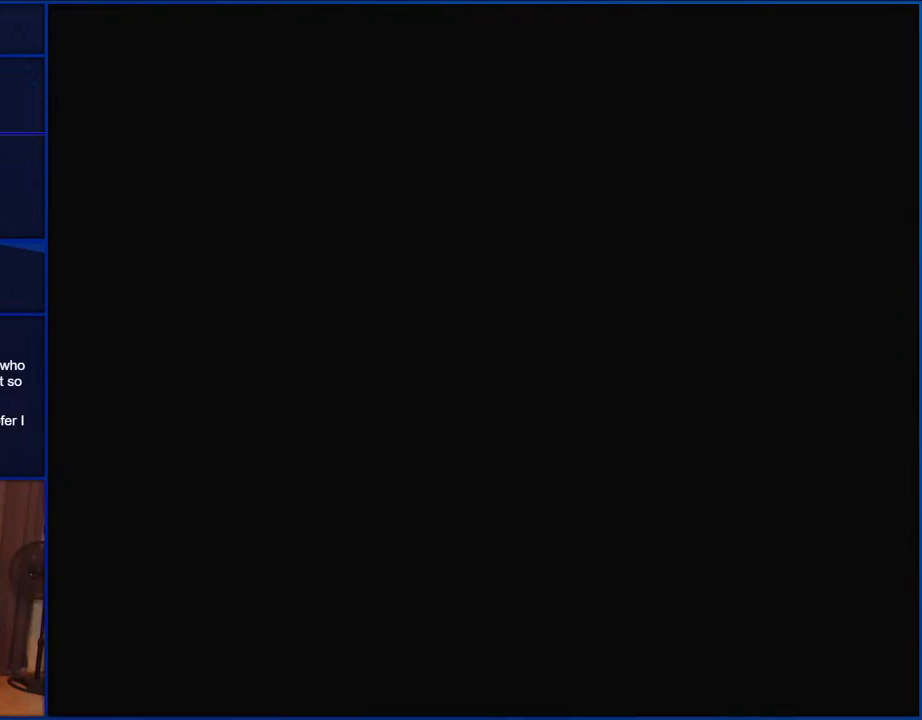
{"buttons": ["Y"], "events": []}
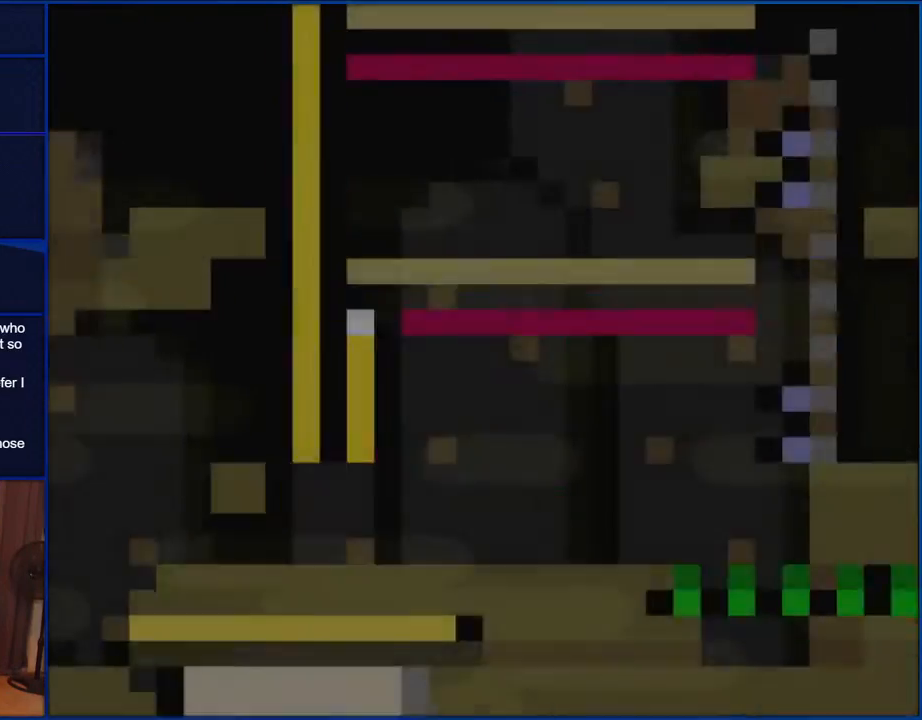
{"buttons": ["Y", "DPAD_RIGHT"], "events": [[483, "DPAD_RIGHT", "down"]]}
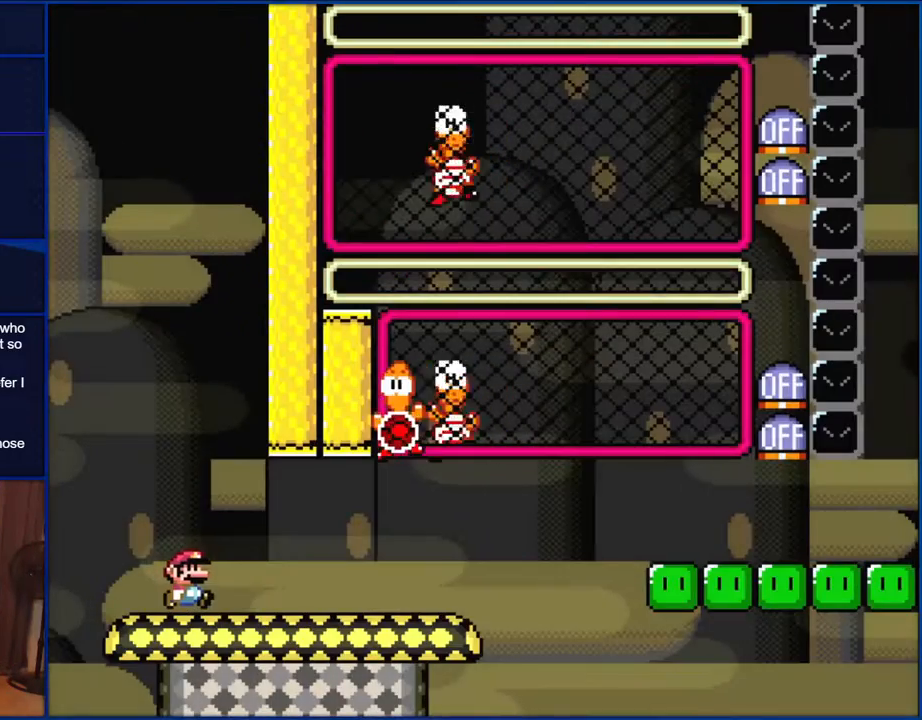
{"buttons": ["Y", "DPAD_RIGHT"], "events": []}
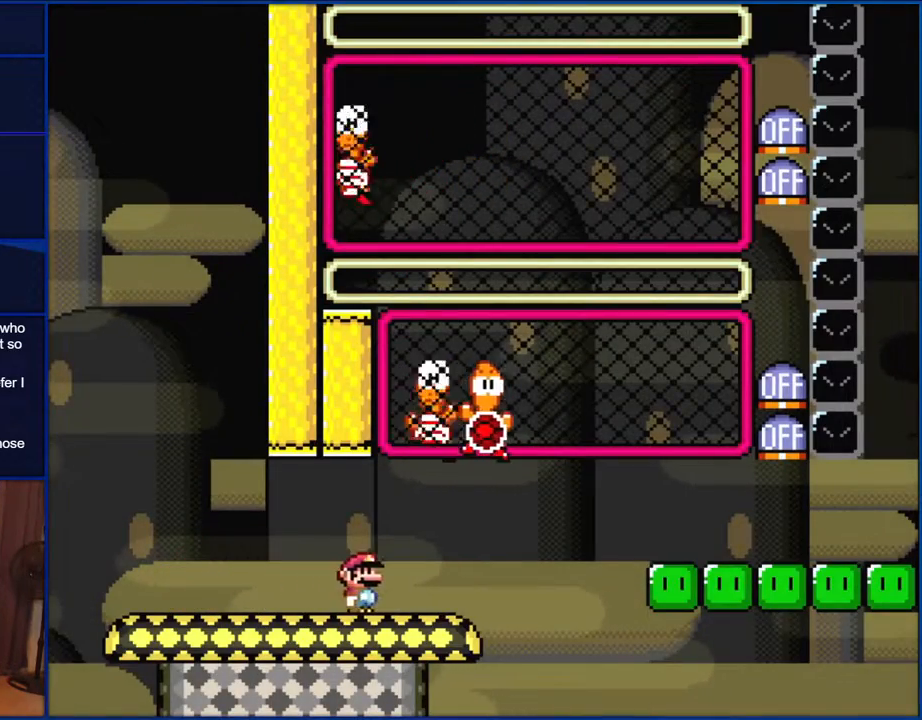
{"buttons": ["B", "Y", "DPAD_RIGHT"], "events": [[183, "B", "down"], [183, "DPAD_LEFT", "down"], [183, "DPAD_RIGHT", "up"], [250, "DPAD_LEFT", "up"], [283, "DPAD_RIGHT", "down"]]}
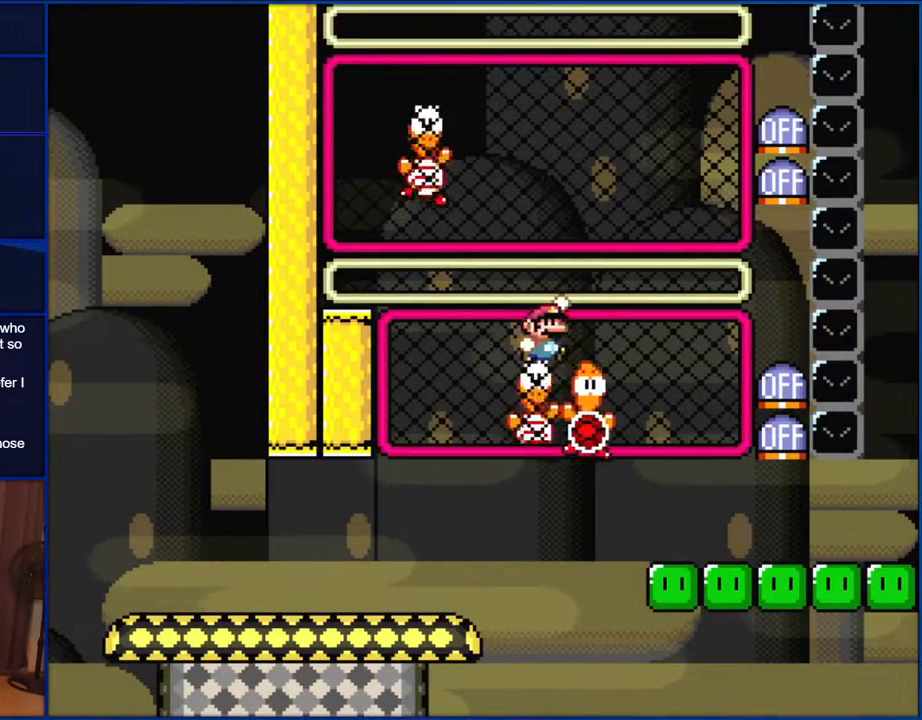
{"buttons": ["Y"], "events": [[117, "B", "up"], [183, "DPAD_RIGHT", "up"], [283, "DPAD_LEFT", "down"], [417, "B", "down"], [417, "DPAD_LEFT", "up"], [467, "B", "up"]]}
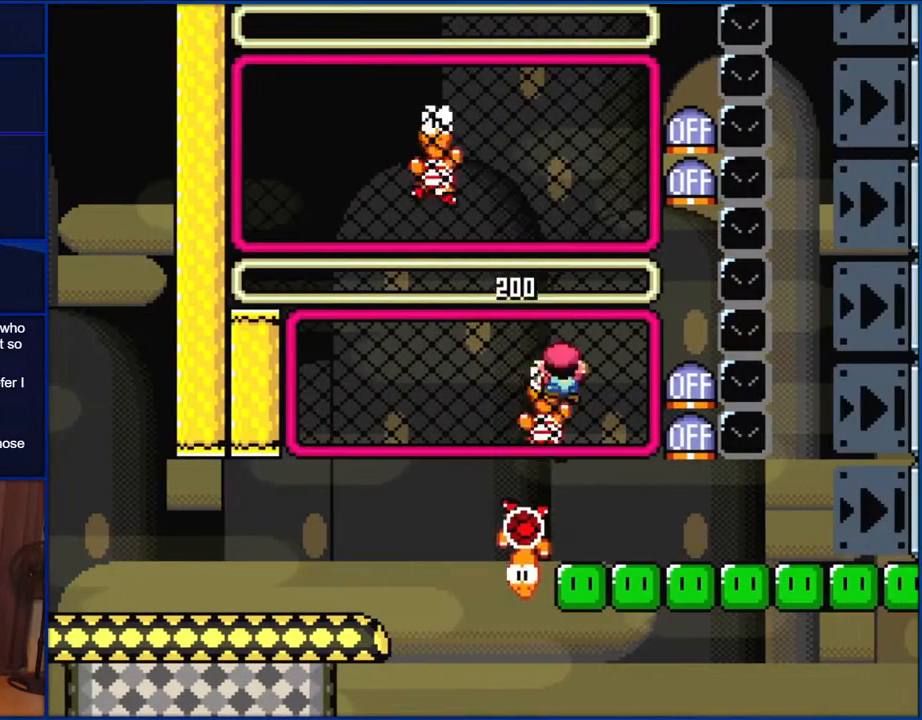
{"buttons": ["B"], "events": [[100, "DPAD_UP", "down"], [100, "Y", "up"], [150, "Y", "down"], [183, "DPAD_UP", "up"], [250, "Y", "up"], [367, "B", "down"]]}
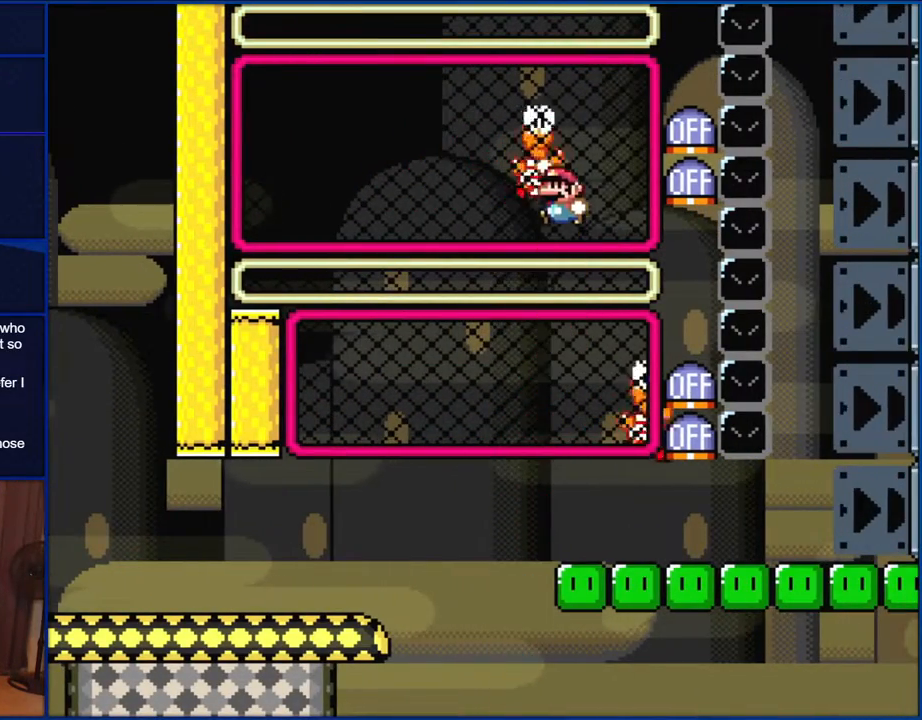
{"buttons": ["Y"], "events": [[50, "B", "up"], [167, "Y", "down"]]}
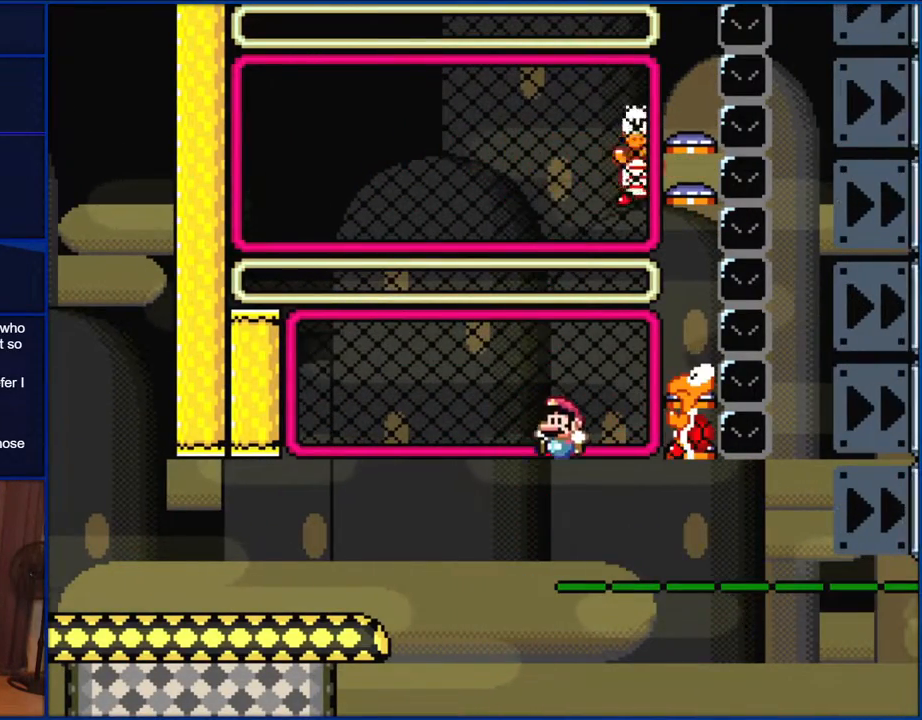
{"buttons": ["Y"], "events": []}
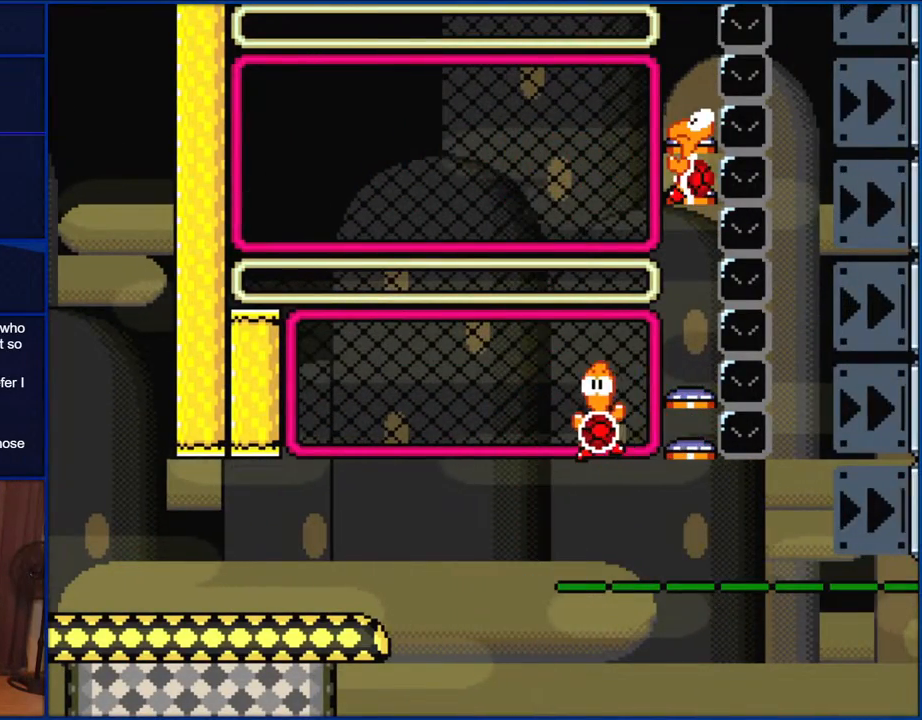
{"buttons": ["Y"], "events": []}
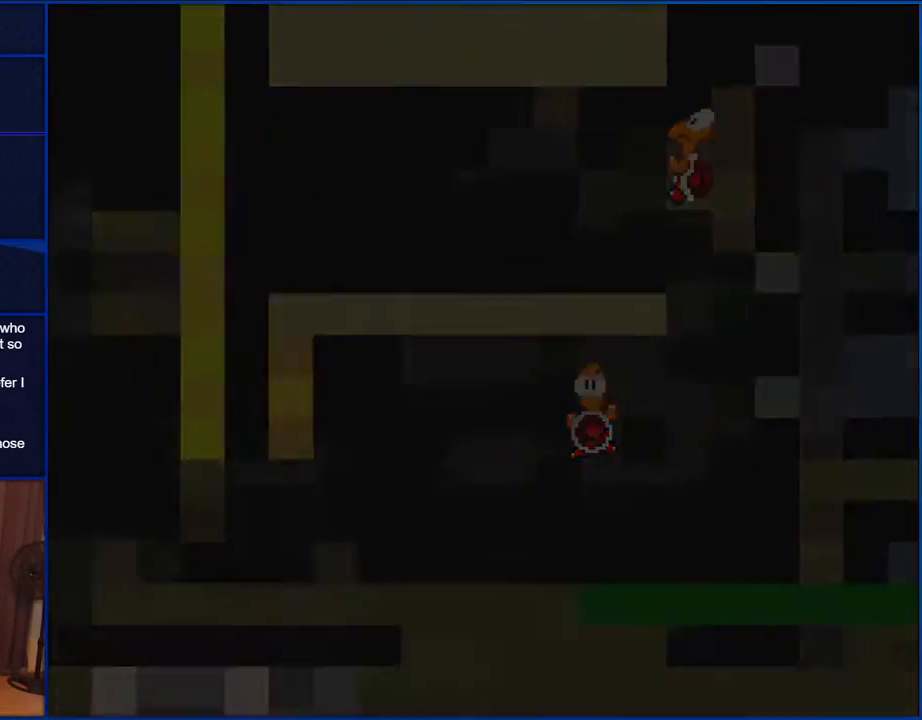
{"buttons": ["Y"], "events": []}
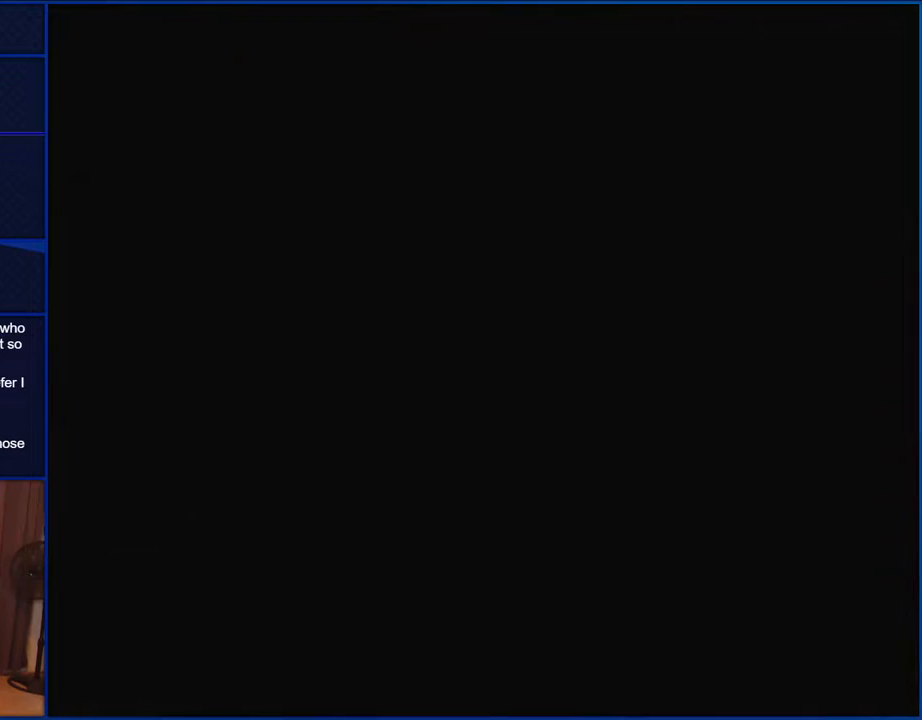
{"buttons": ["Y"], "events": []}
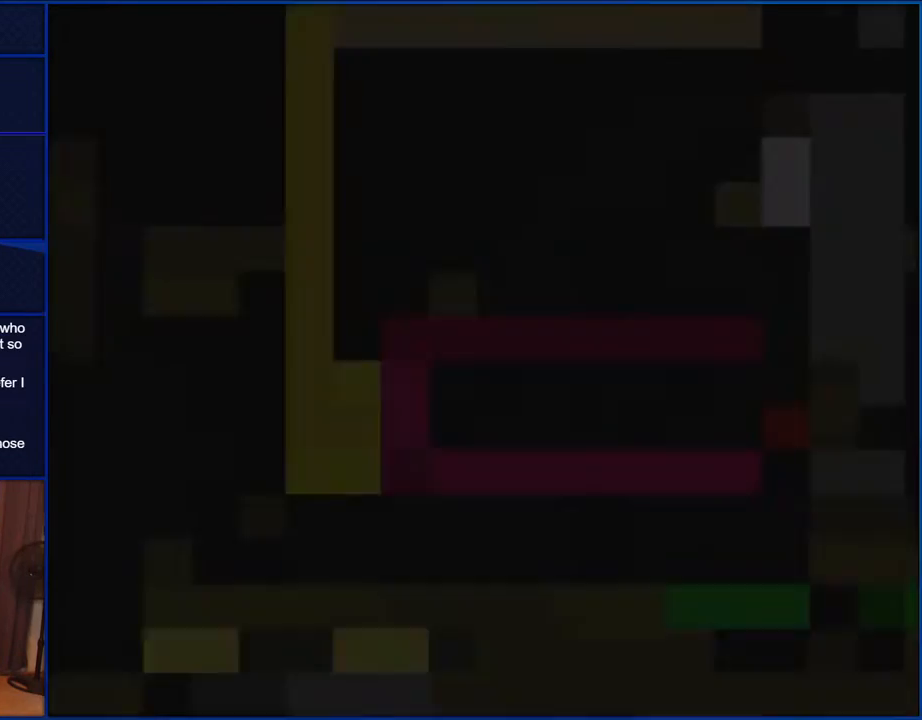
{"buttons": ["Y"], "events": []}
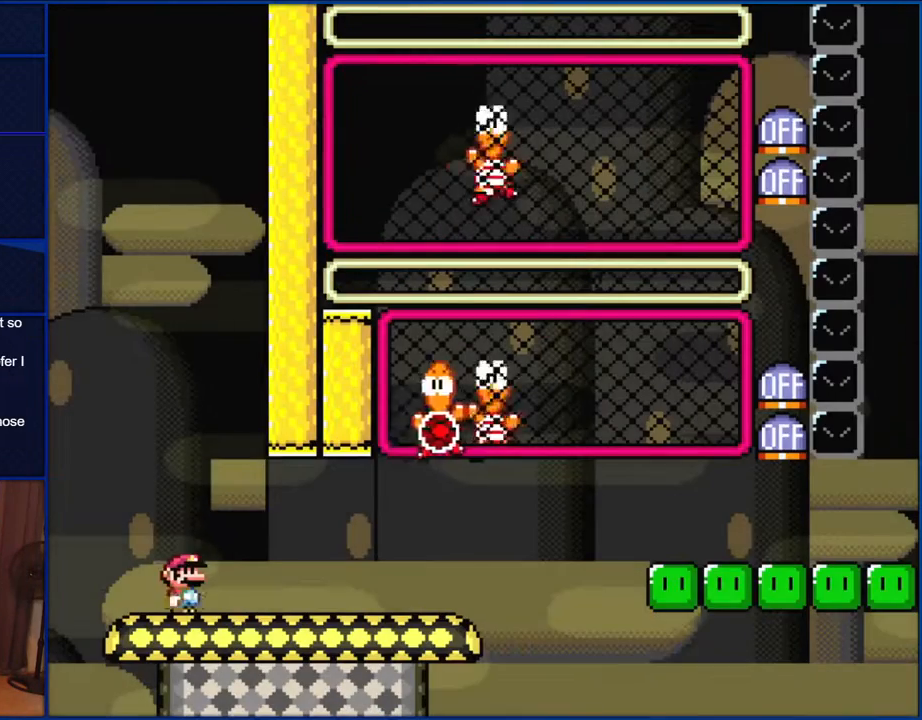
{"buttons": ["Y", "DPAD_RIGHT"], "events": [[100, "DPAD_RIGHT", "down"]]}
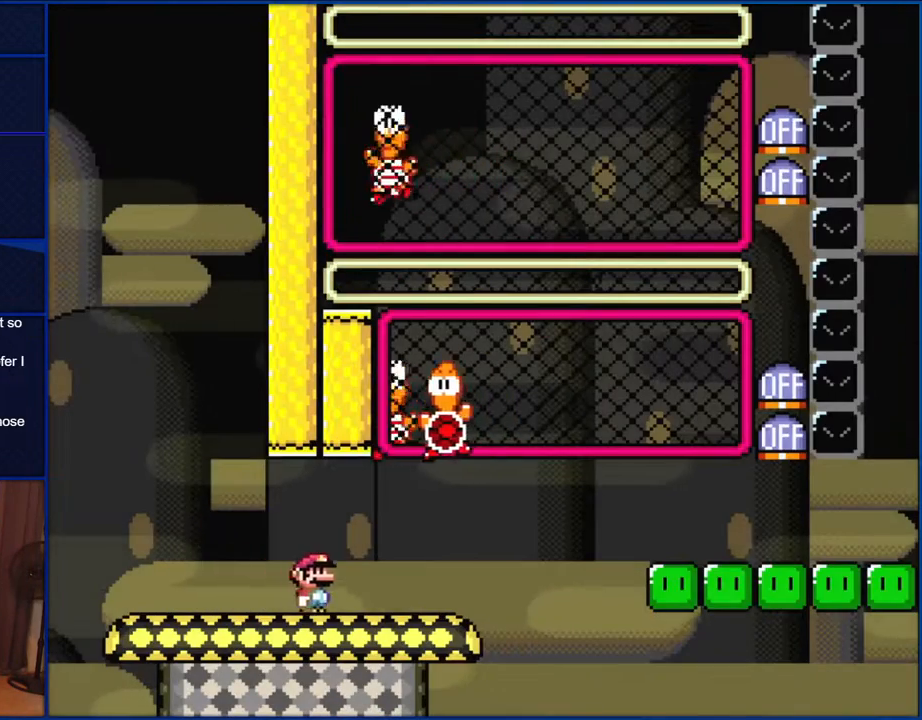
{"buttons": ["B", "Y", "DPAD_RIGHT"], "events": [[283, "B", "down"], [283, "DPAD_LEFT", "down"], [283, "DPAD_RIGHT", "up"], [400, "DPAD_LEFT", "up"], [417, "DPAD_RIGHT", "down"]]}
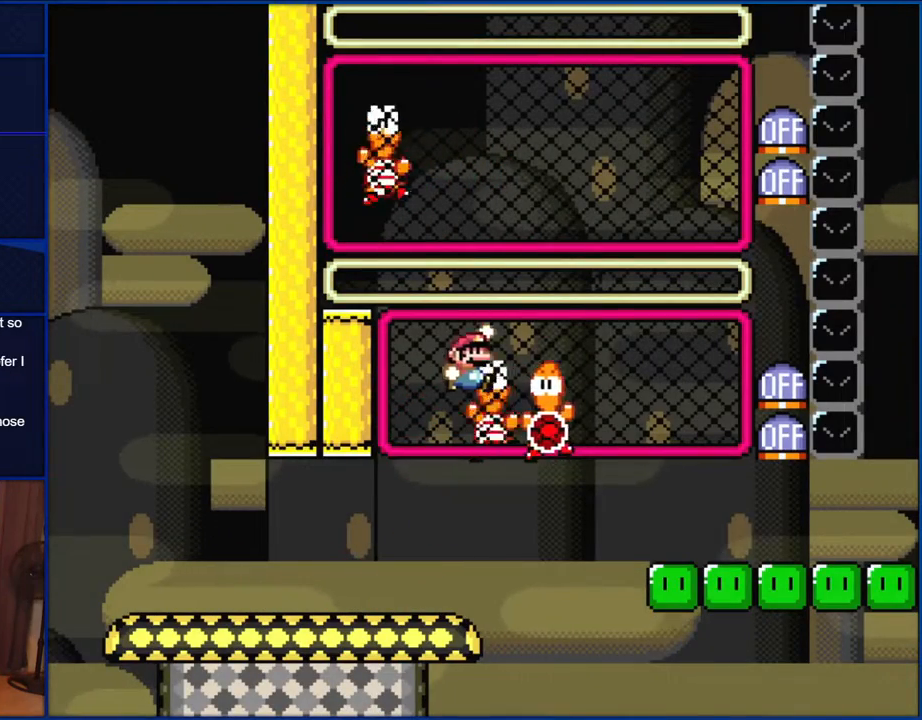
{"buttons": ["Y", "DPAD_LEFT"], "events": [[217, "B", "up"], [417, "DPAD_RIGHT", "up"], [483, "DPAD_LEFT", "down"]]}
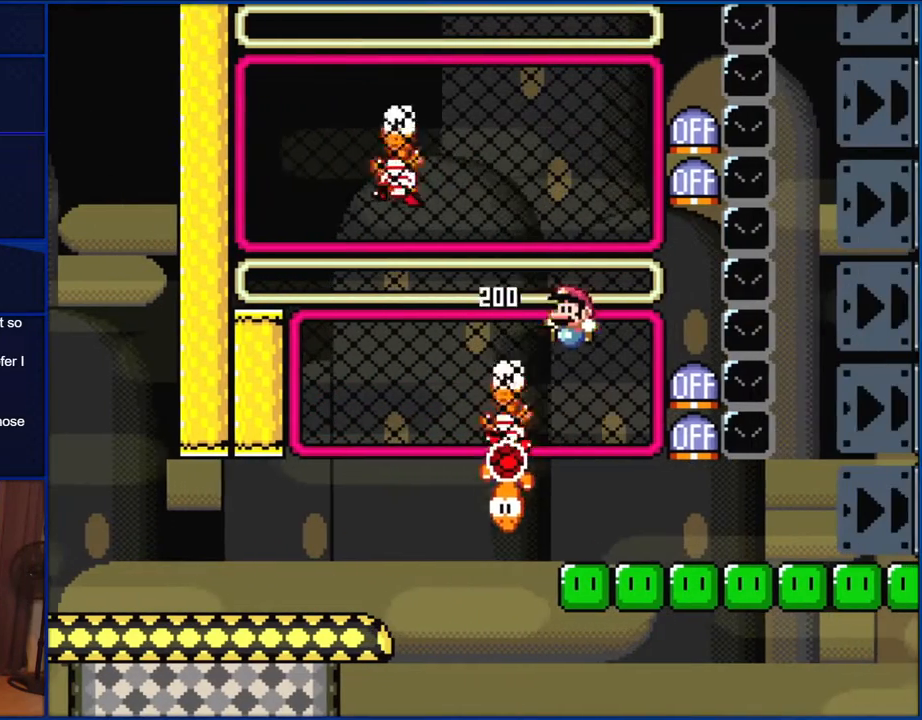
{"buttons": ["B"], "events": [[100, "DPAD_LEFT", "up"], [183, "Y", "up"], [217, "DPAD_UP", "down"], [250, "Y", "down"], [317, "DPAD_UP", "up"], [367, "Y", "up"], [483, "B", "down"]]}
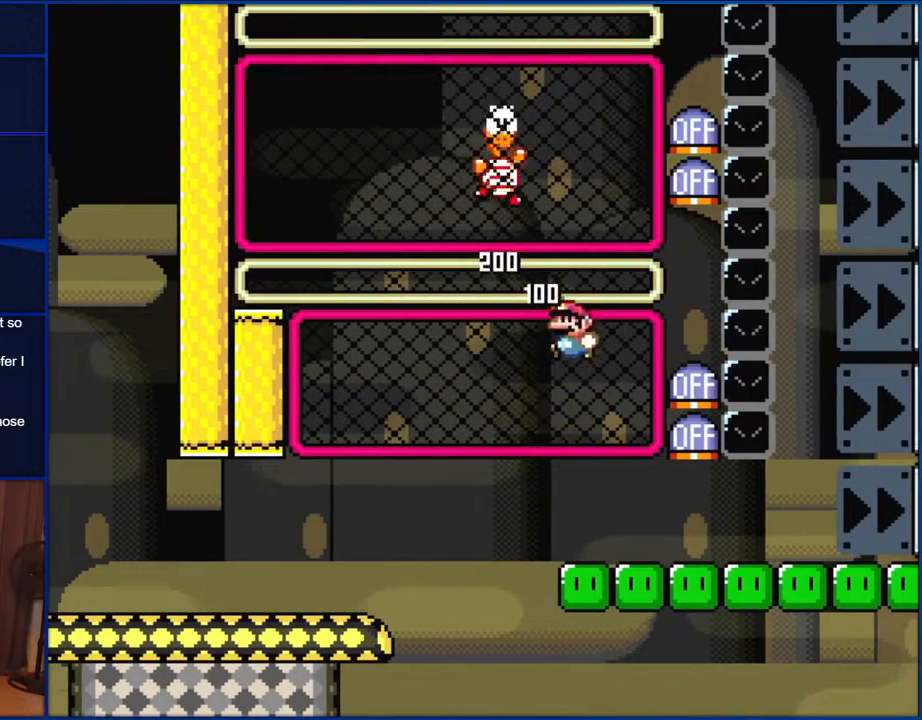
{"buttons": ["Y"], "events": [[283, "B", "up"], [283, "DPAD_UP", "down"], [367, "Y", "down"], [383, "DPAD_UP", "up"]]}
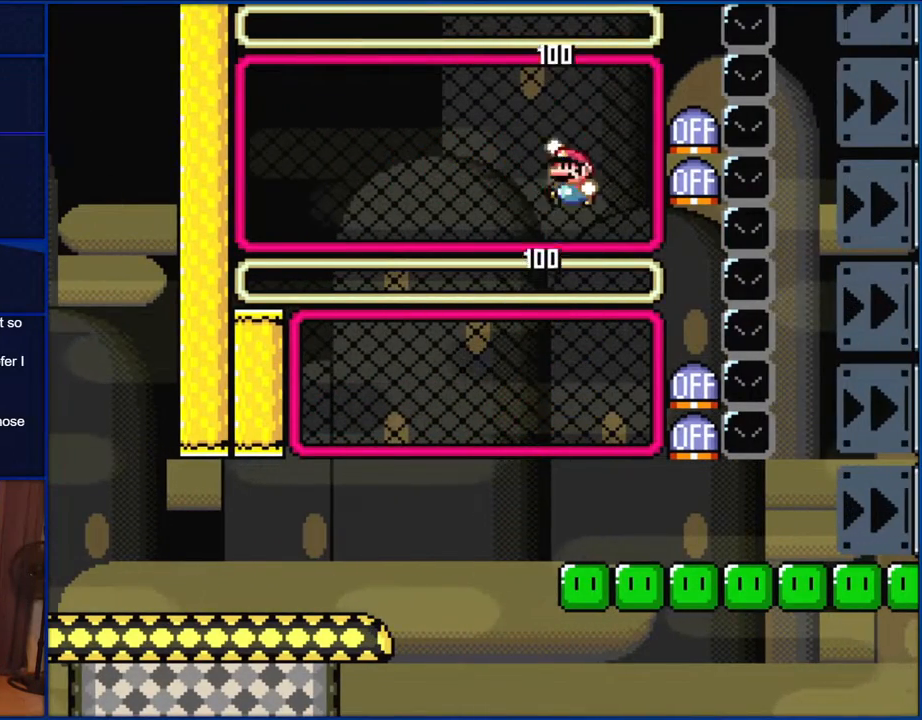
{"buttons": ["B", "Y", "DPAD_RIGHT"], "events": [[50, "B", "down"], [100, "DPAD_LEFT", "down"], [150, "B", "up"], [367, "DPAD_LEFT", "up"], [450, "DPAD_RIGHT", "down"], [483, "B", "down"]]}
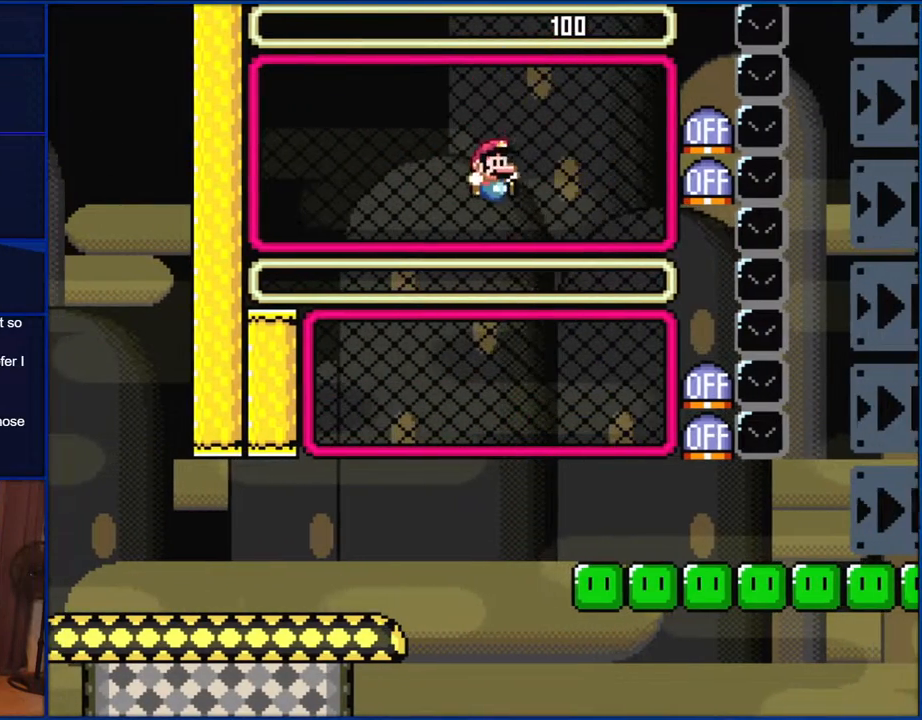
{"buttons": ["Y", "DPAD_RIGHT"], "events": [[217, "B", "up"]]}
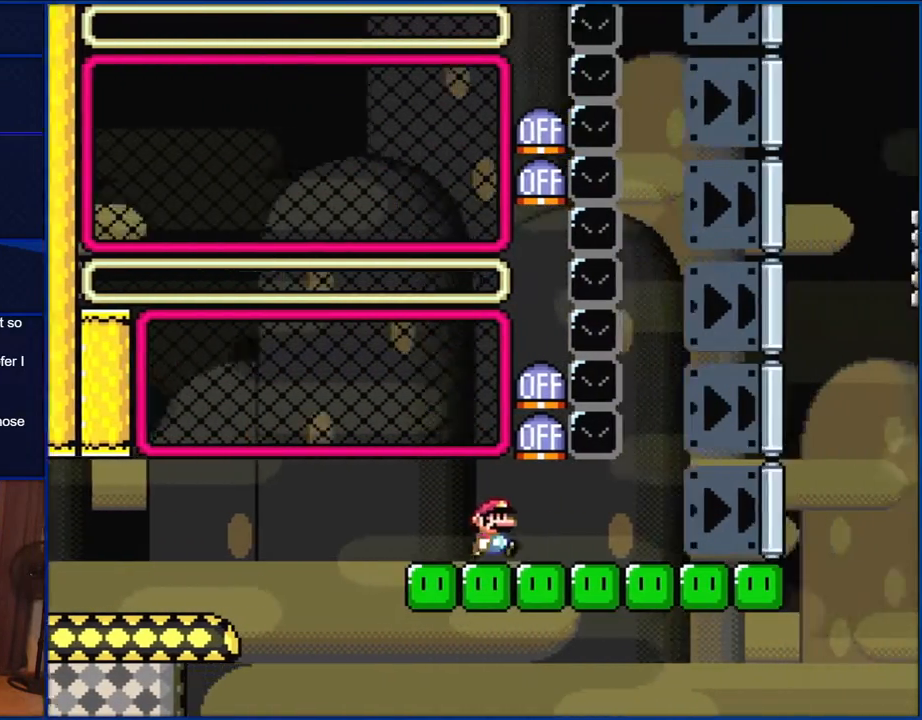
{"buttons": ["Y", "DPAD_RIGHT"], "events": []}
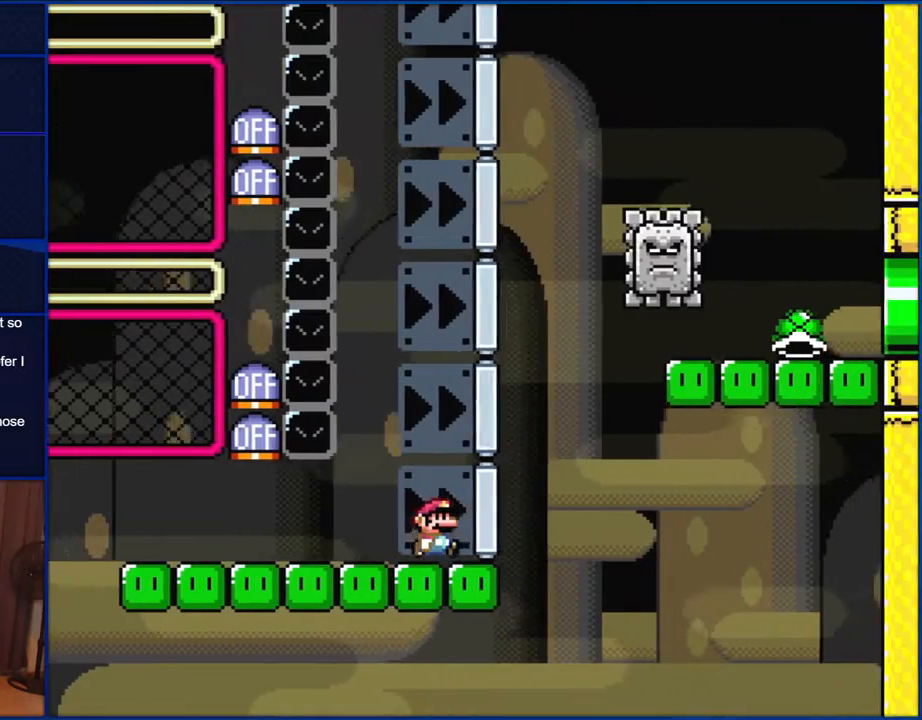
{"buttons": ["B", "Y", "DPAD_RIGHT"], "events": [[150, "B", "down"], [250, "DPAD_RIGHT", "up"], [283, "DPAD_LEFT", "down"], [383, "DPAD_LEFT", "up"], [433, "DPAD_RIGHT", "down"]]}
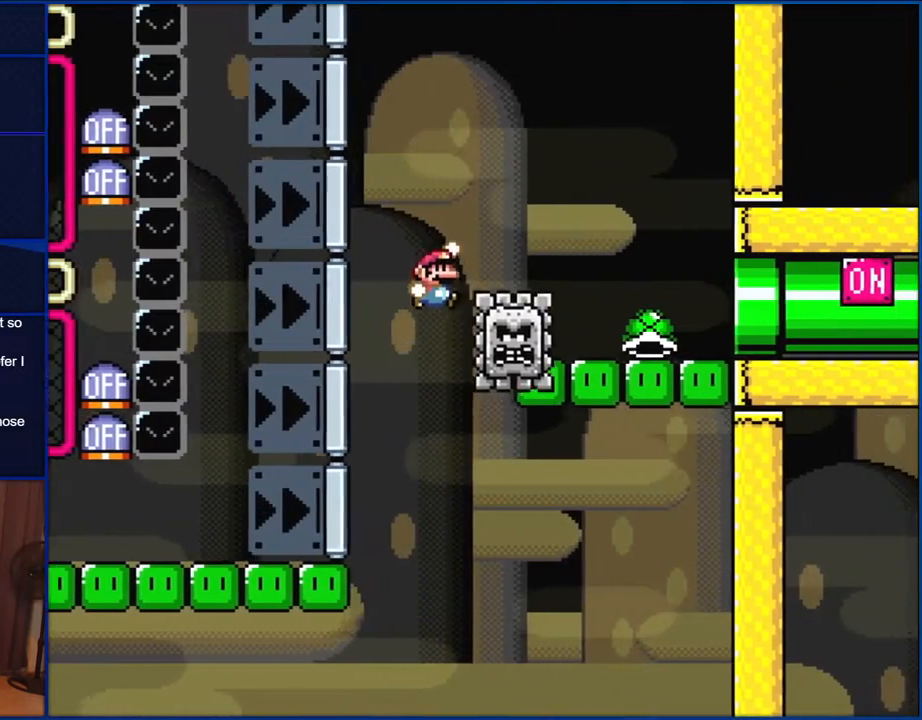
{"buttons": ["B", "Y", "DPAD_RIGHT"], "events": []}
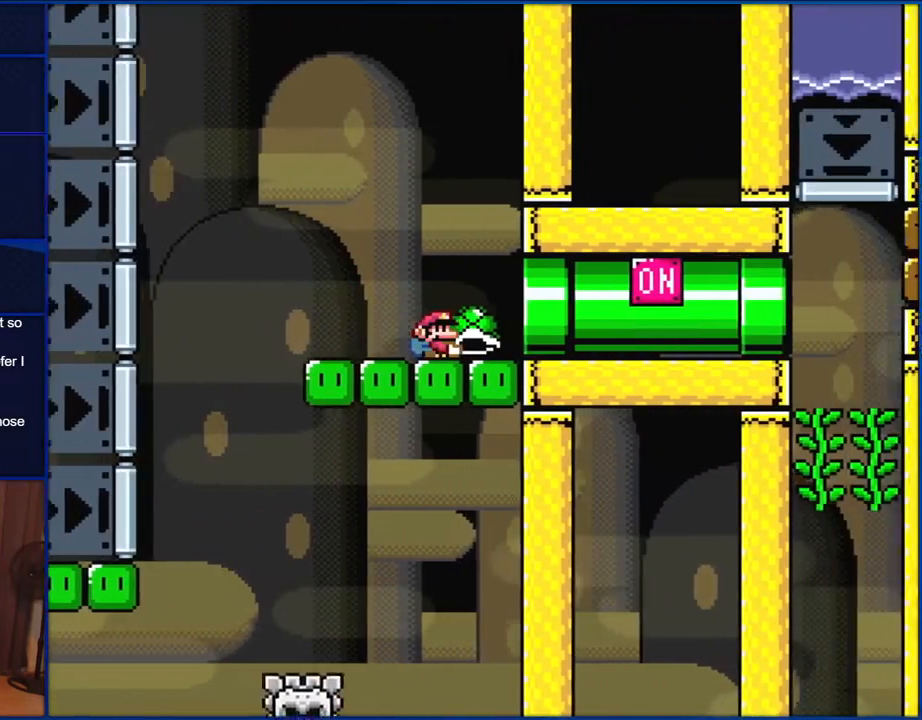
{"buttons": ["B", "Y", "DPAD_RIGHT"], "events": []}
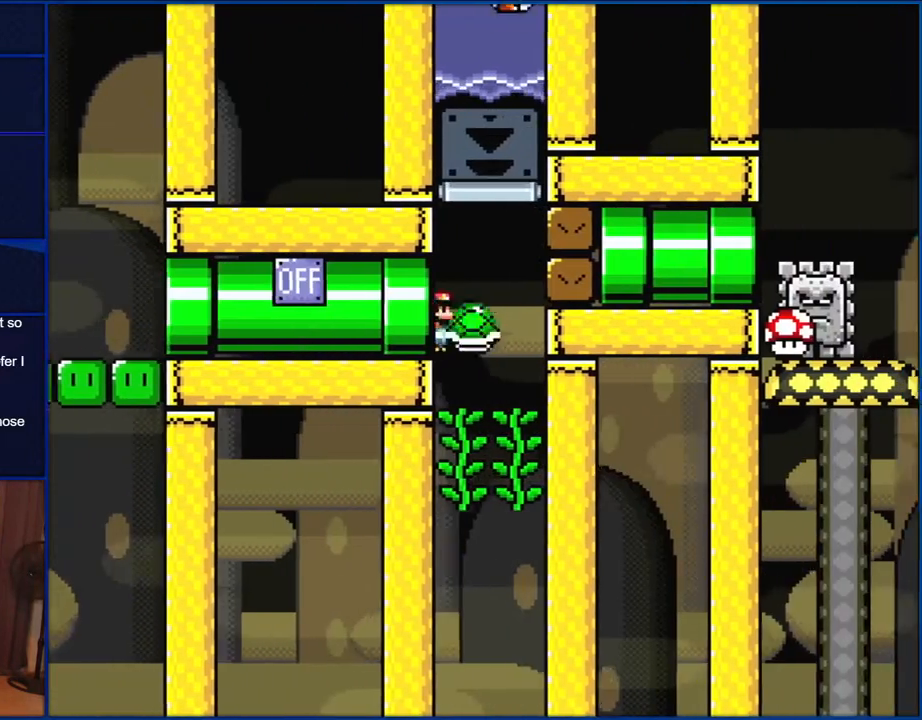
{"buttons": ["DPAD_UP", "DPAD_LEFT"], "events": [[283, "DPAD_LEFT", "down"], [283, "DPAD_RIGHT", "up"], [283, "DPAD_UP", "down"], [317, "DPAD_UP", "up"], [350, "B", "up"], [350, "DPAD_UP", "down"], [417, "Y", "up"]]}
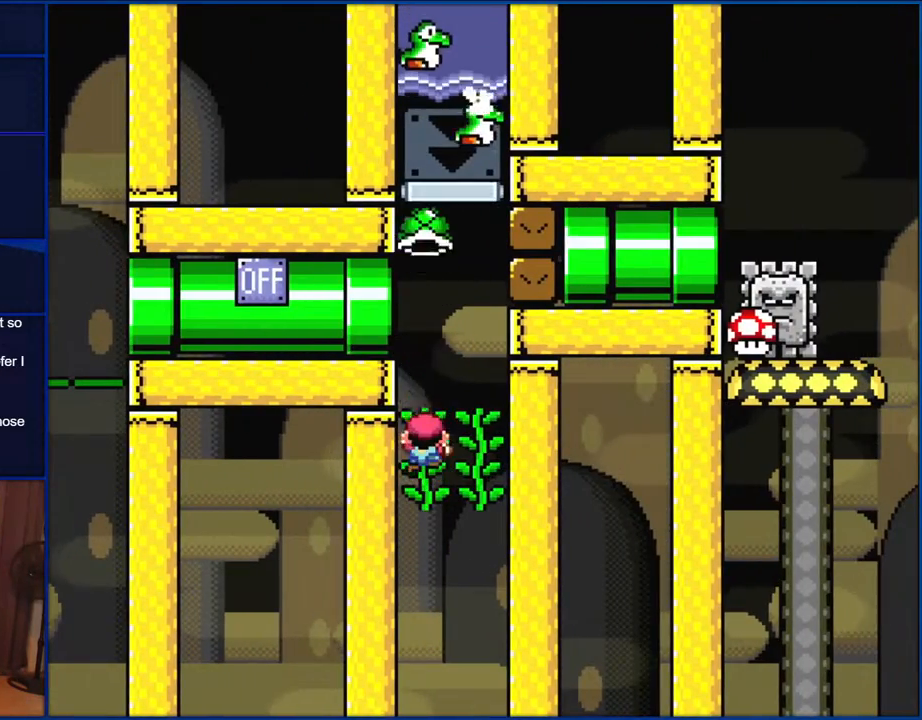
{"buttons": ["Y", "DPAD_LEFT"], "events": [[17, "Y", "down"], [483, "DPAD_UP", "up"]]}
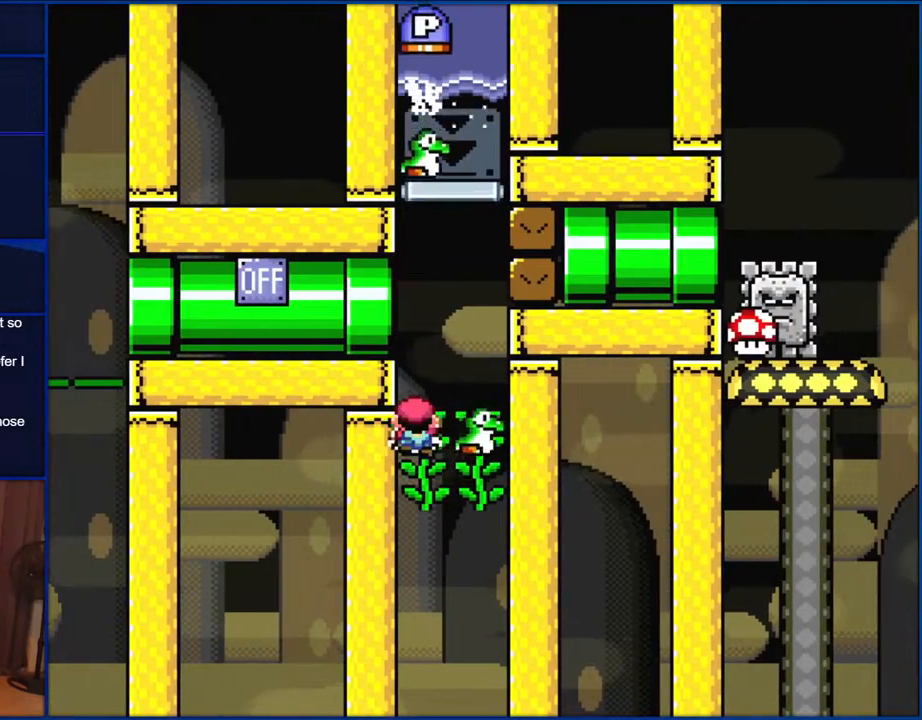
{"buttons": ["Y", "DPAD_RIGHT"], "events": [[67, "DPAD_LEFT", "up"], [150, "DPAD_RIGHT", "down"]]}
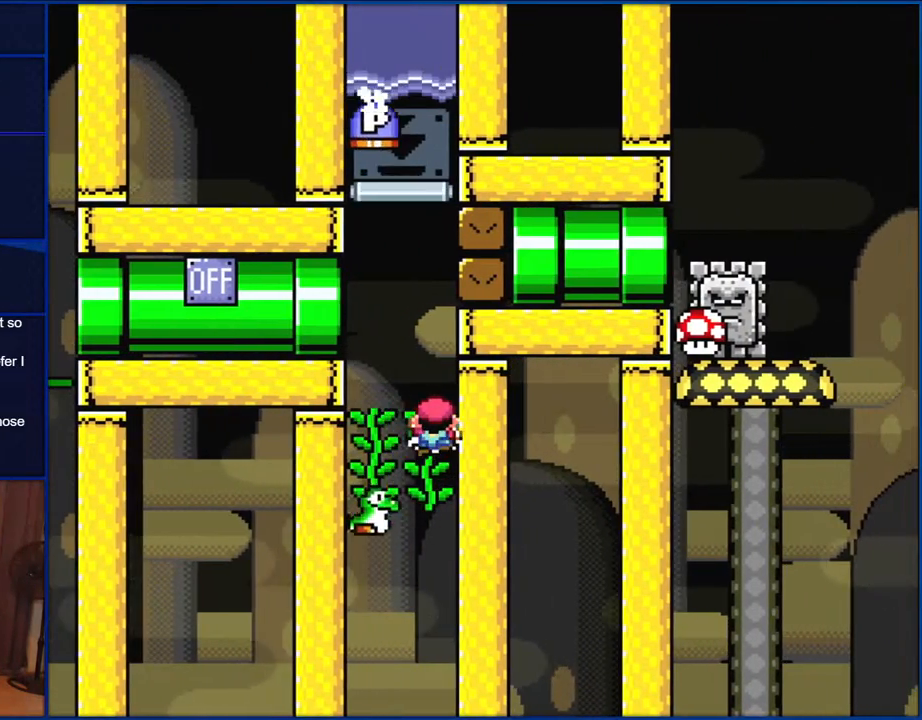
{"buttons": ["Y"], "events": [[50, "DPAD_RIGHT", "up"], [150, "DPAD_LEFT", "down"], [483, "DPAD_LEFT", "up"]]}
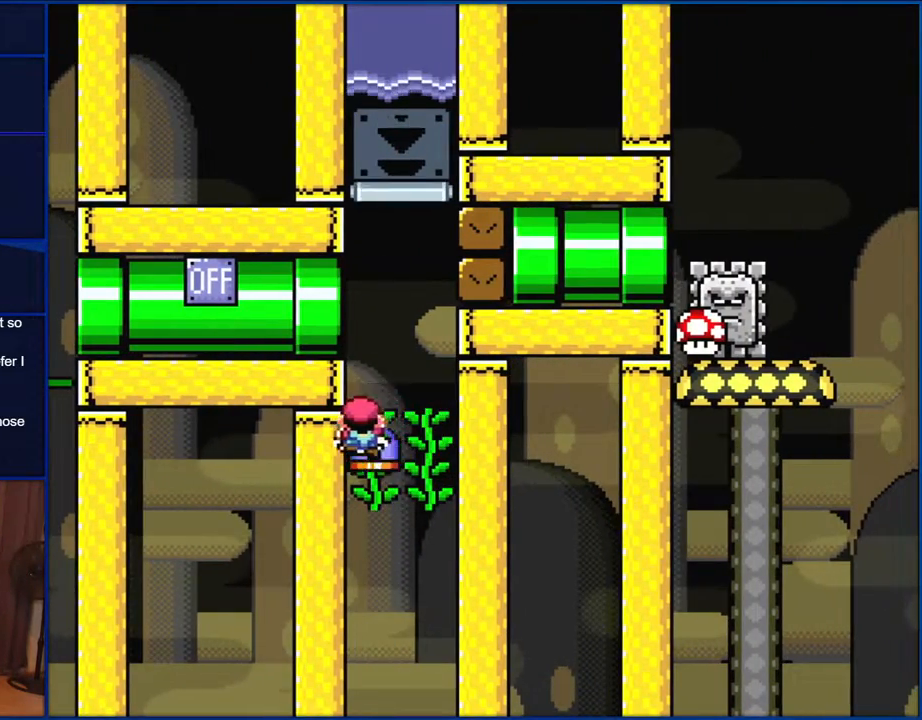
{"buttons": ["Y", "DPAD_UP"], "events": [[117, "DPAD_UP", "down"], [217, "Y", "up"], [367, "Y", "down"]]}